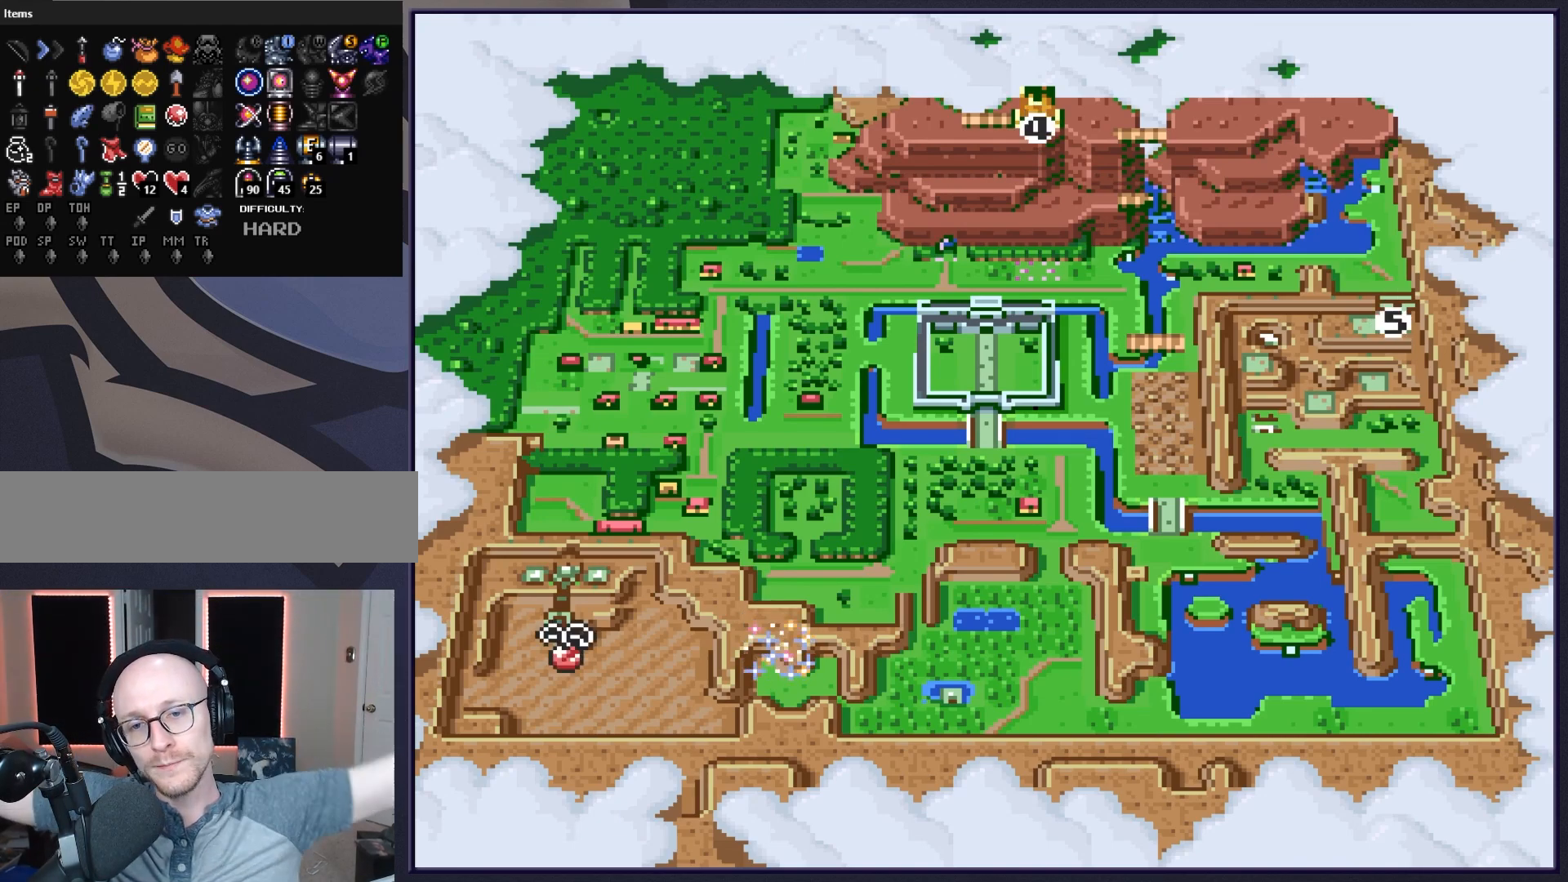
Gameplay with a controller (Nintendo layout); each line is a JSON object with the inputs held at the frame after it. "events" lists button and stick changes between this image and that frame as [ms after this image, input, new state], when the widget could be followed in between. Not read: L3 R3.
{"buttons": [], "events": [[267, "DPAD_UP", "down"], [350, "DPAD_UP", "up"], [383, "DPAD_LEFT", "down"], [400, "DPAD_LEFT", "up"]]}
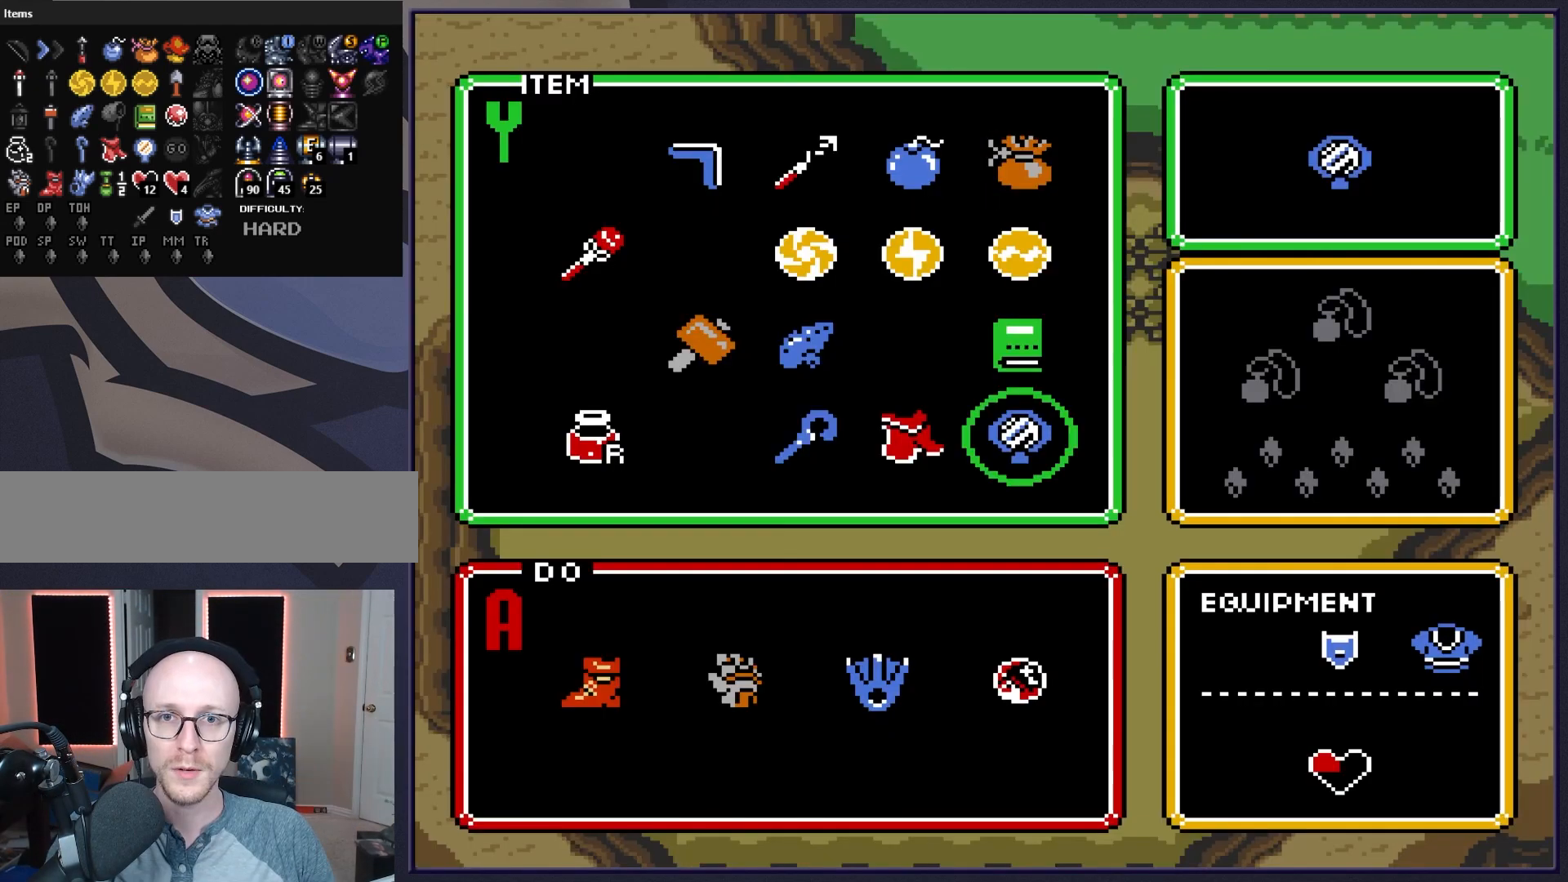
{"buttons": ["DPAD_LEFT"], "events": [[250, "DPAD_LEFT", "down"], [383, "DPAD_LEFT", "up"], [450, "DPAD_LEFT", "down"]]}
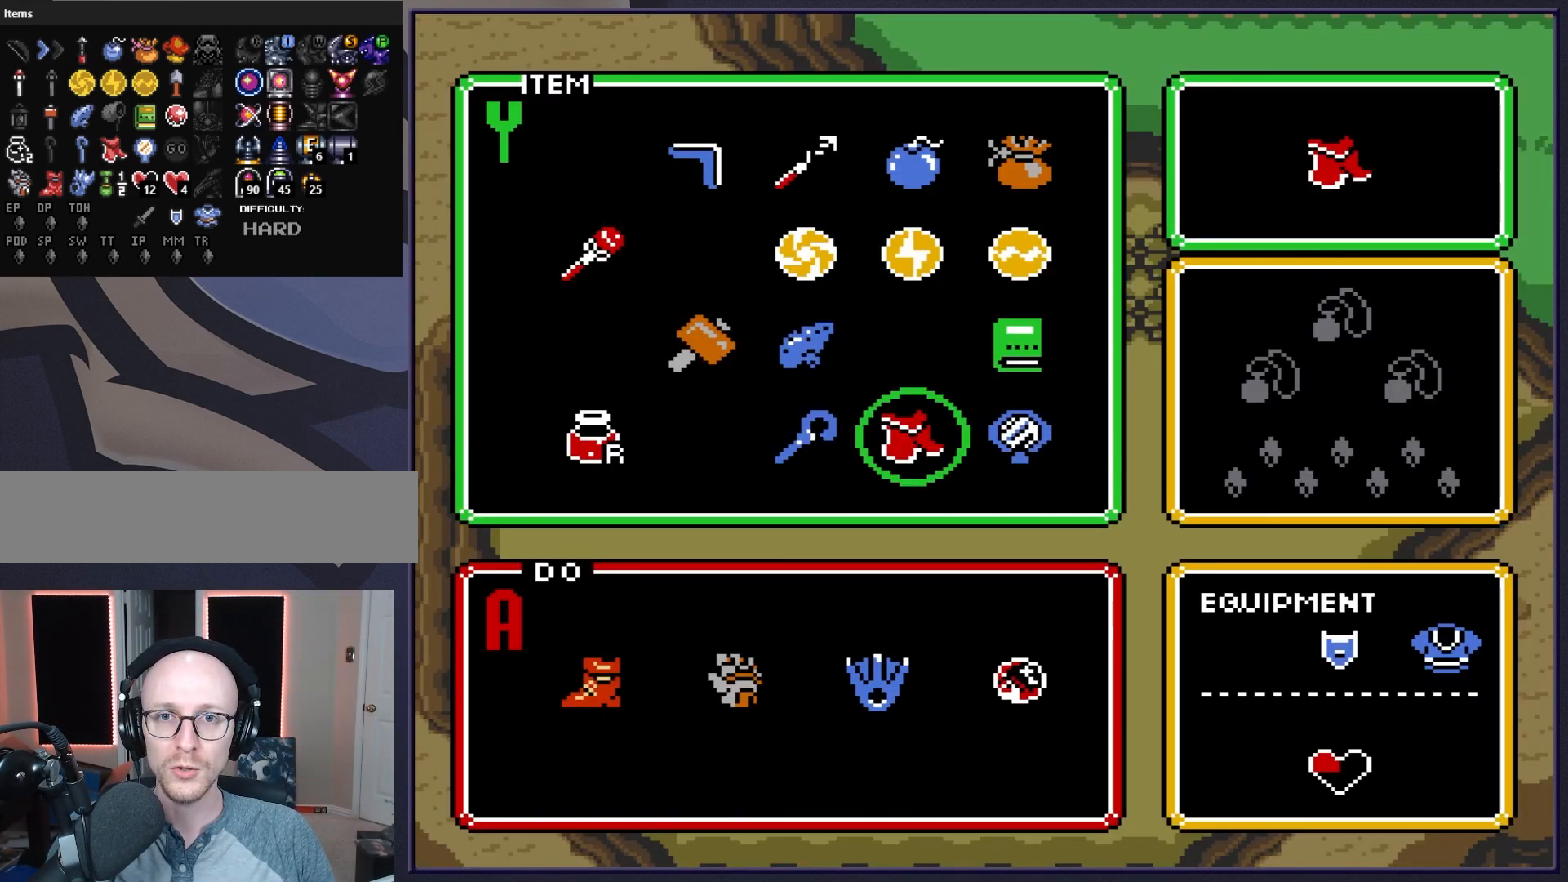
{"buttons": [], "events": [[67, "DPAD_LEFT", "up"], [217, "DPAD_UP", "down"], [300, "DPAD_UP", "up"], [350, "START", "down"], [450, "START", "up"]]}
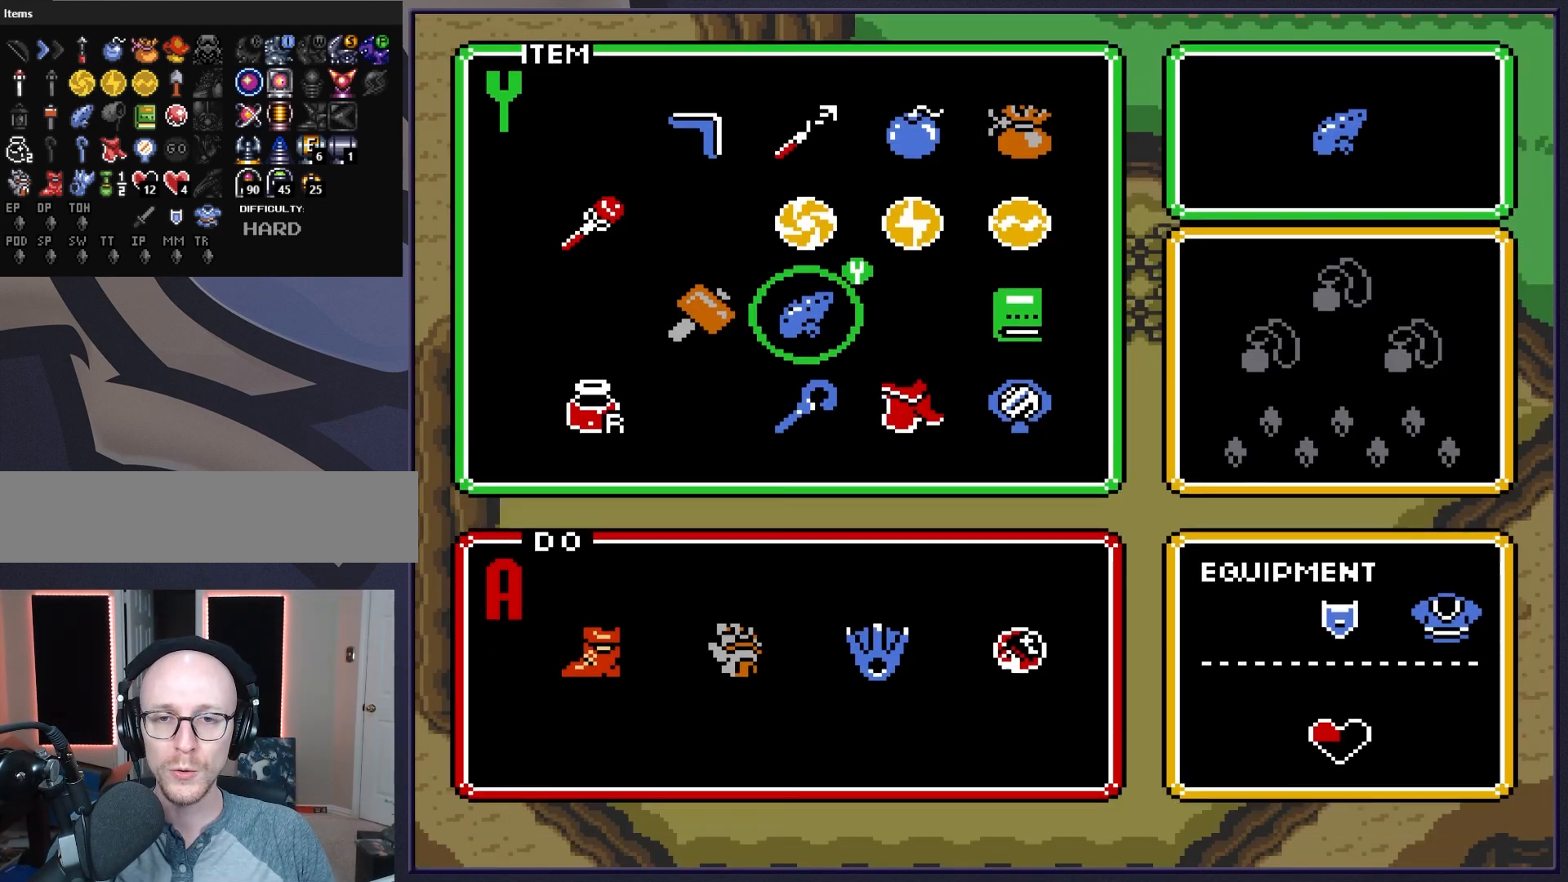
{"buttons": [], "events": [[217, "Y", "down"], [383, "Y", "up"]]}
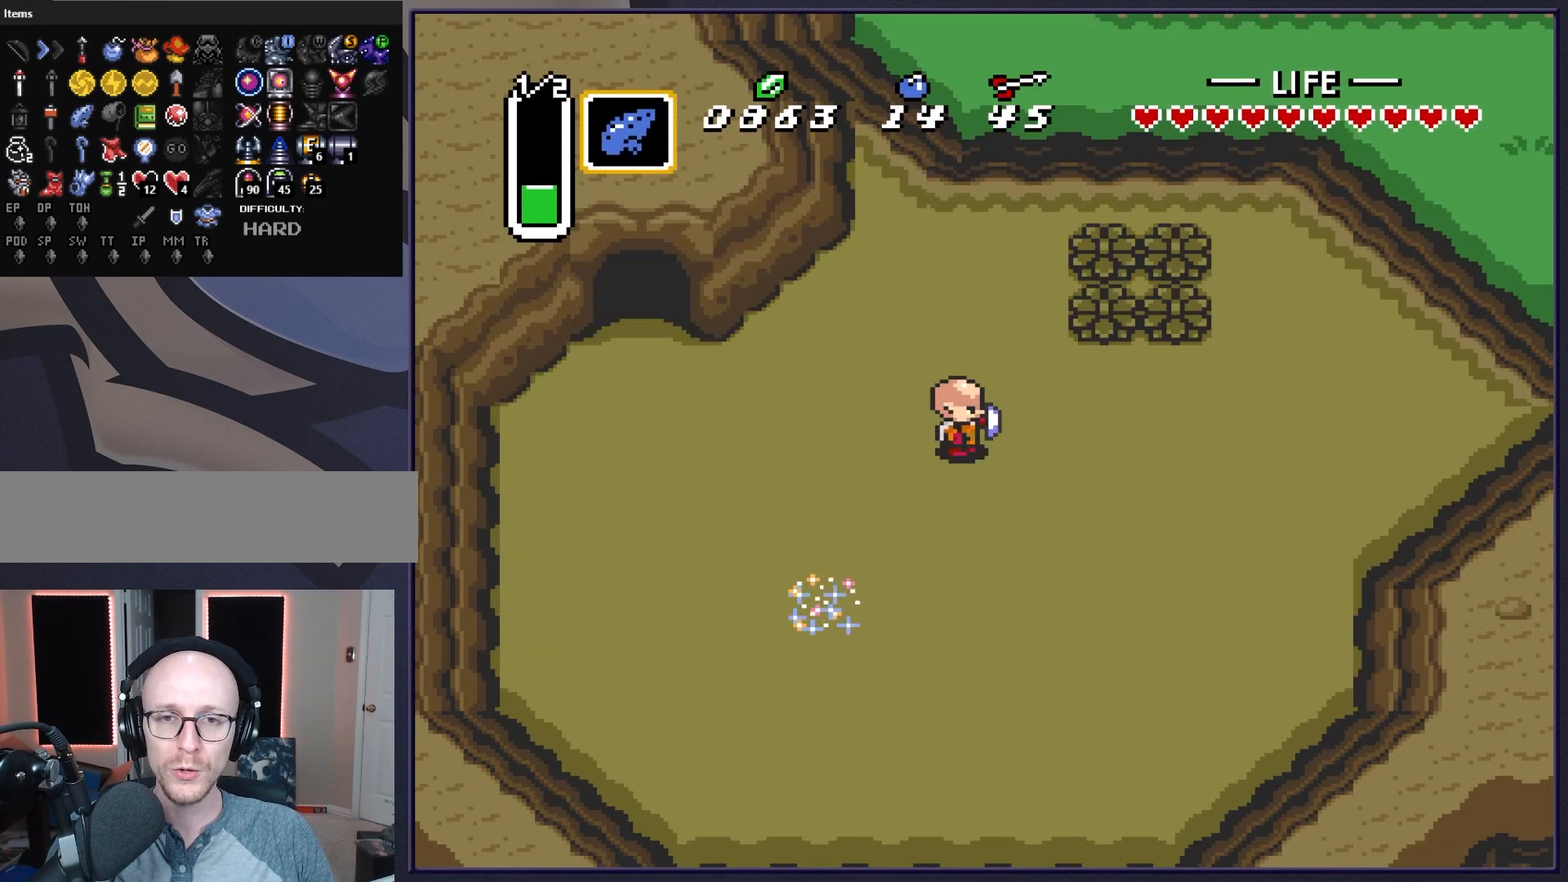
{"buttons": ["X"], "events": [[100, "Y", "down"], [200, "Y", "up"], [500, "X", "down"]]}
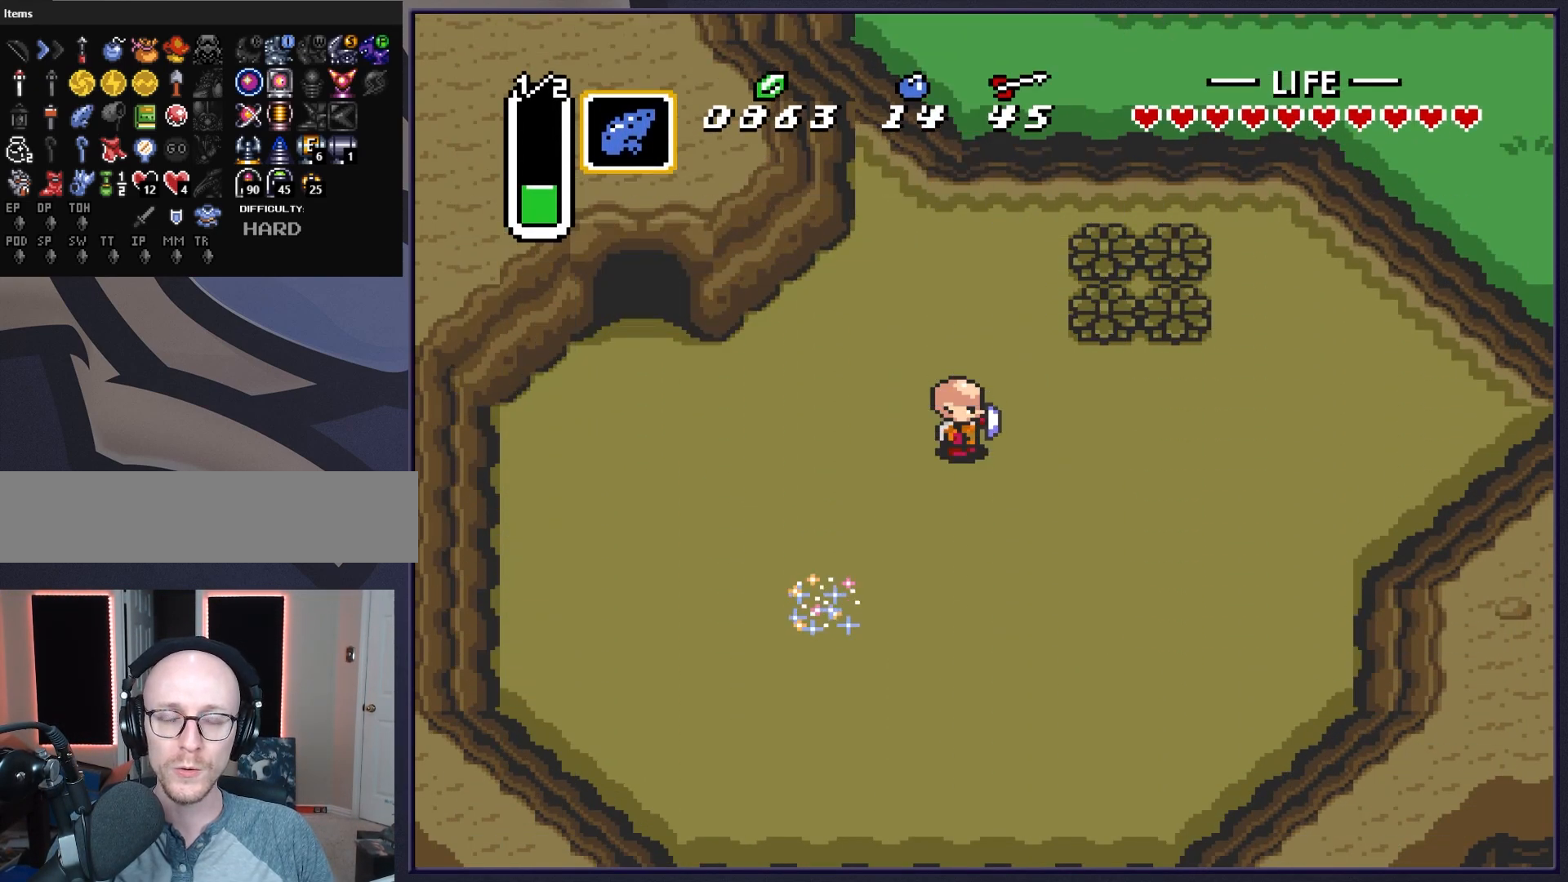
{"buttons": [], "events": [[83, "X", "up"]]}
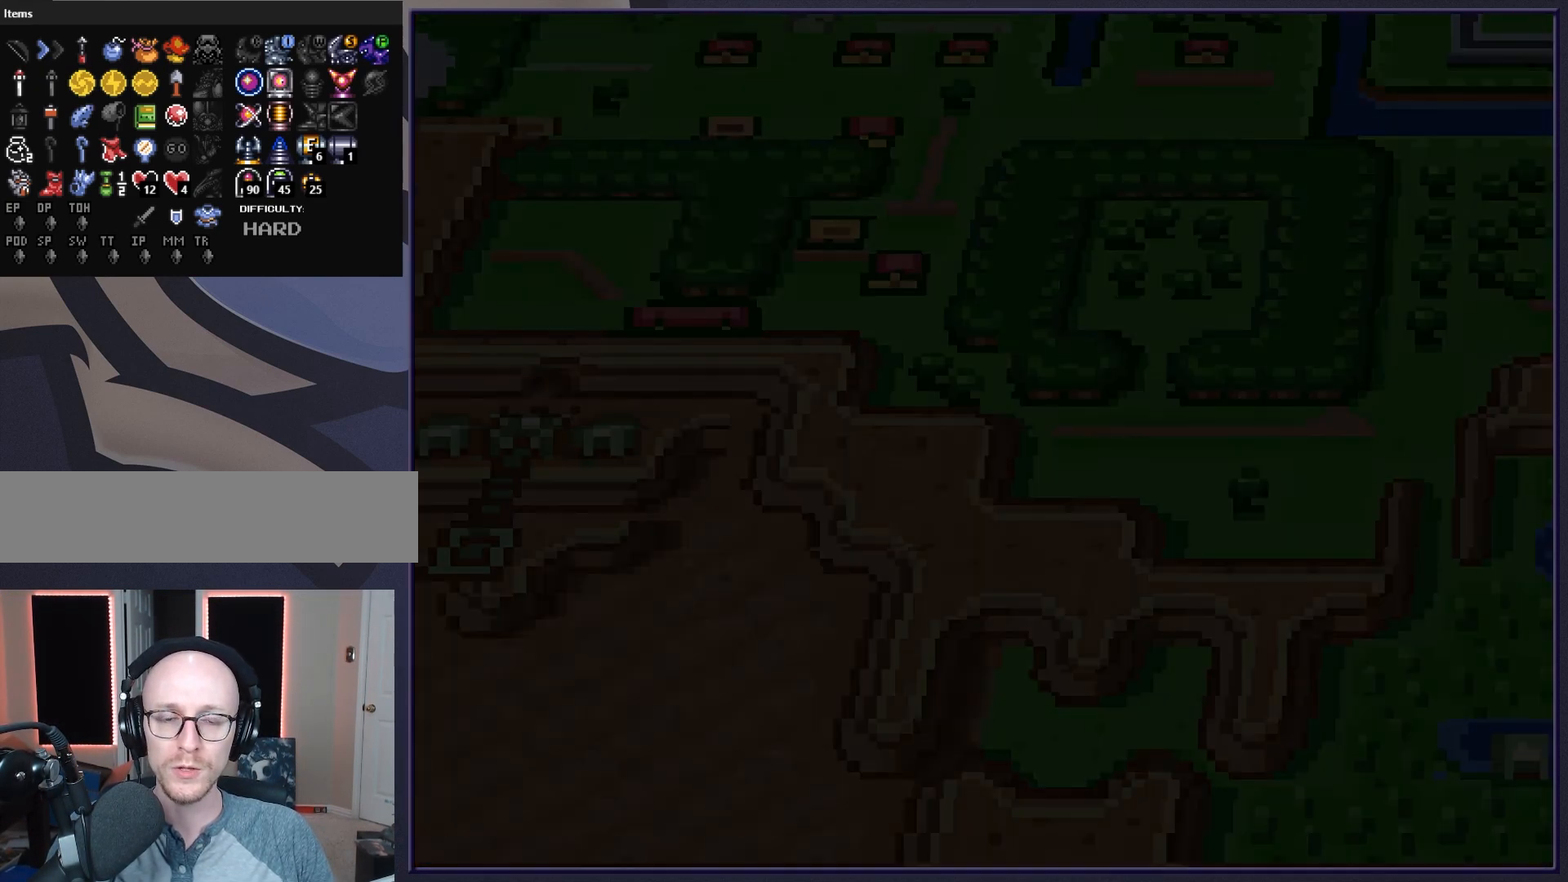
{"buttons": [], "events": []}
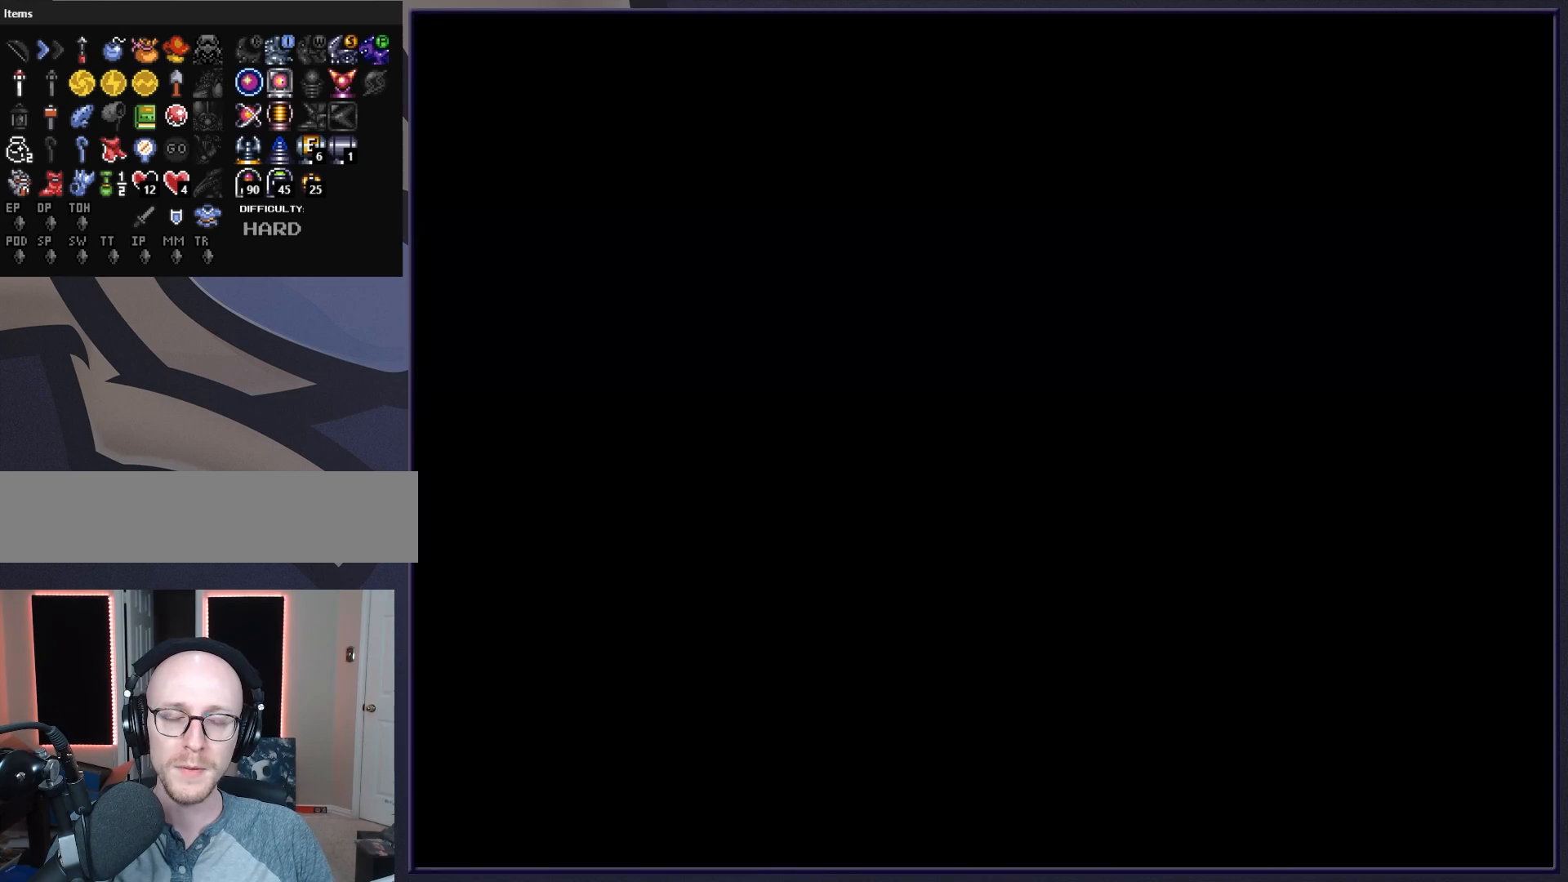
{"buttons": [], "events": []}
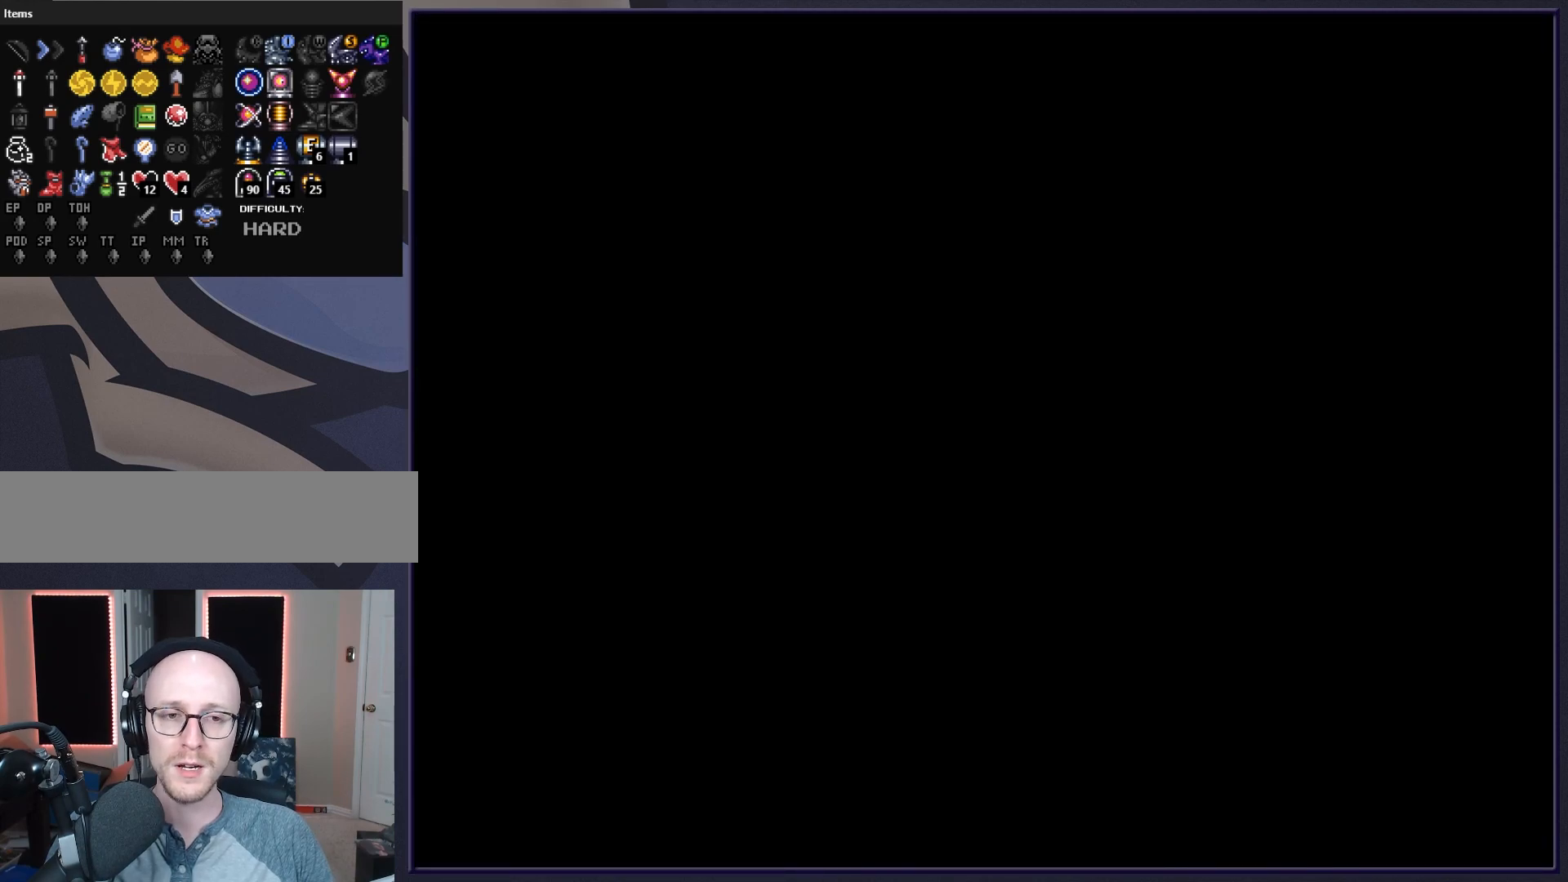
{"buttons": [], "events": []}
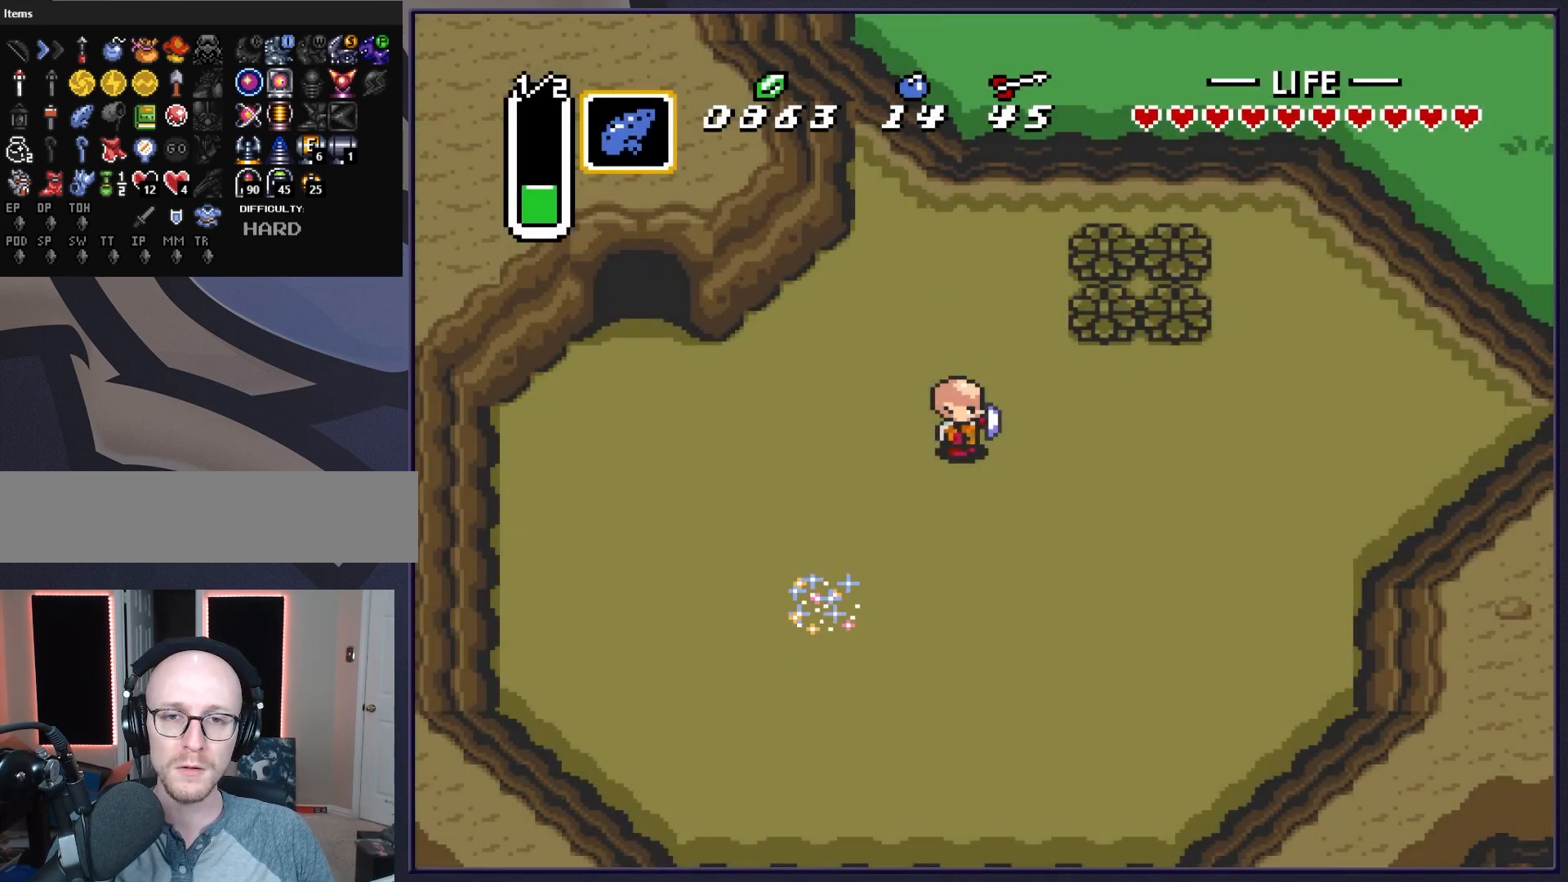
{"buttons": [], "events": []}
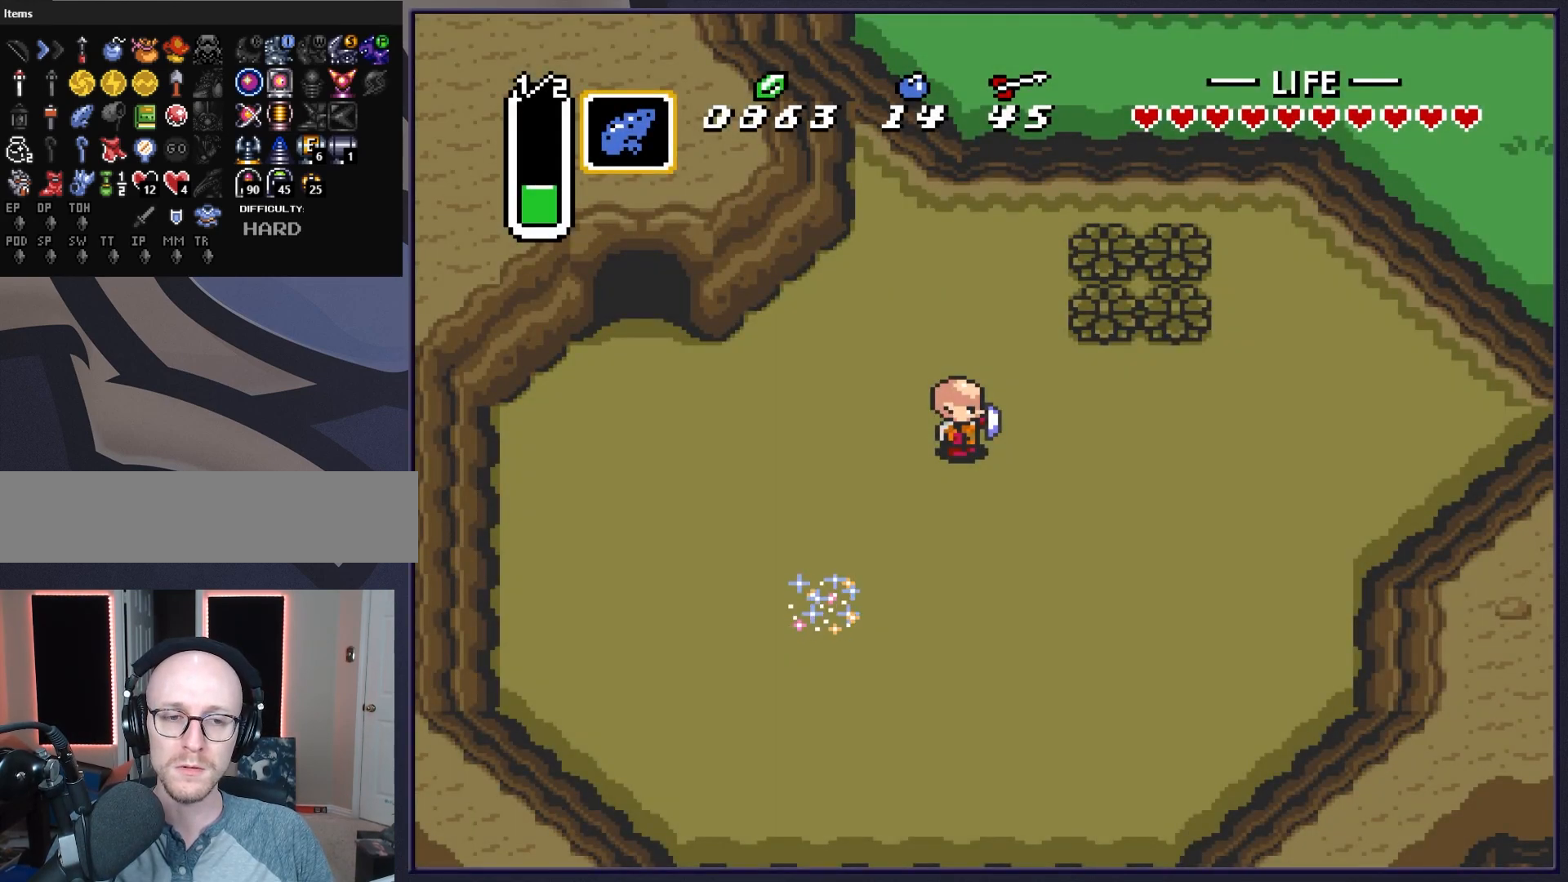
{"buttons": [], "events": []}
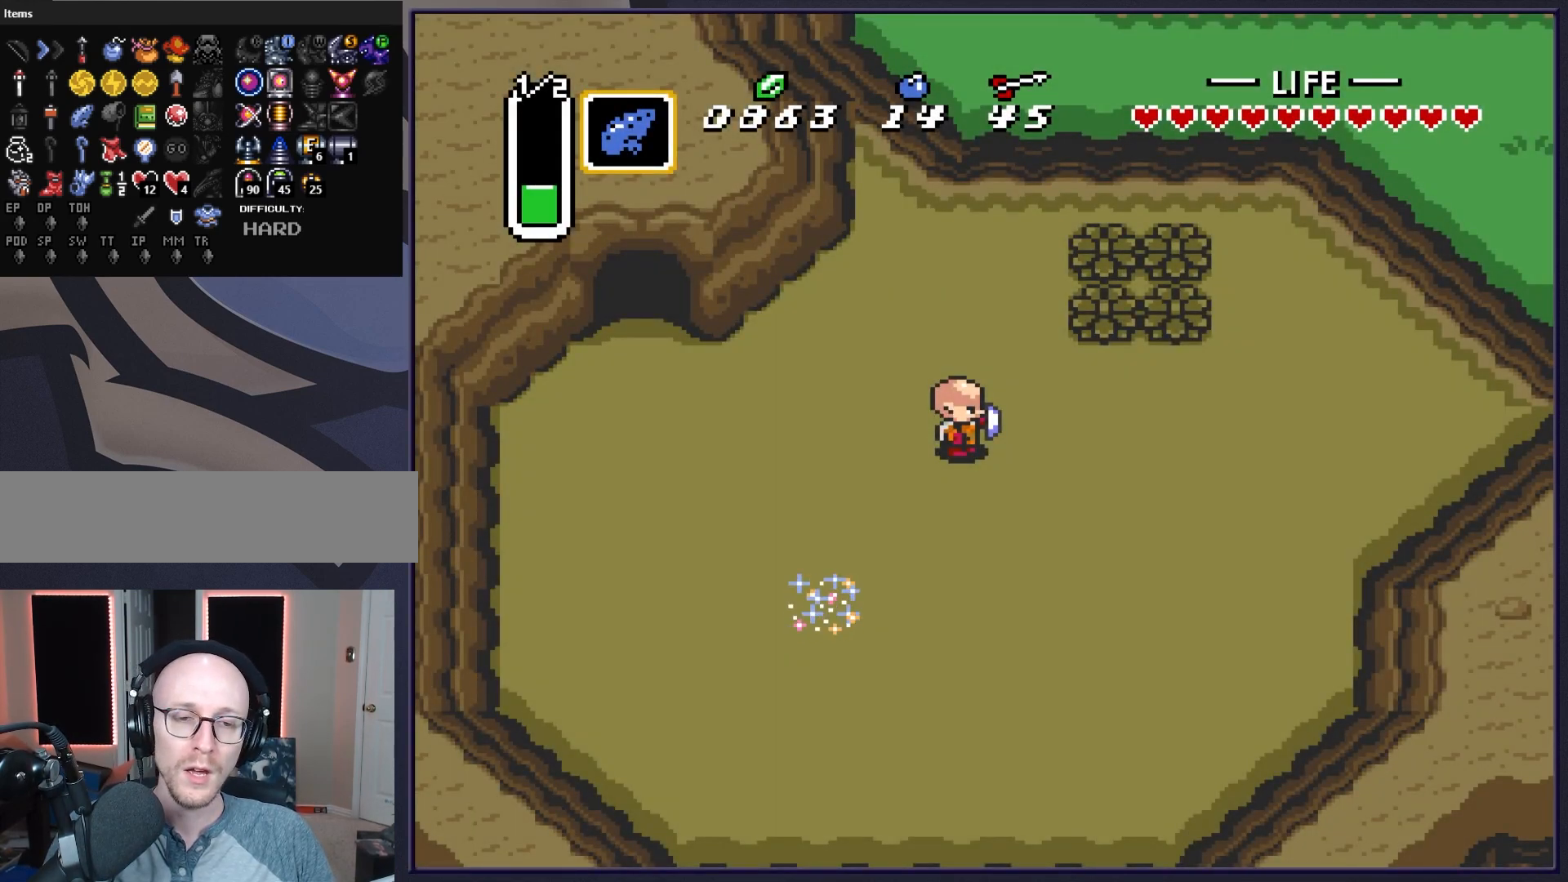
{"buttons": [], "events": []}
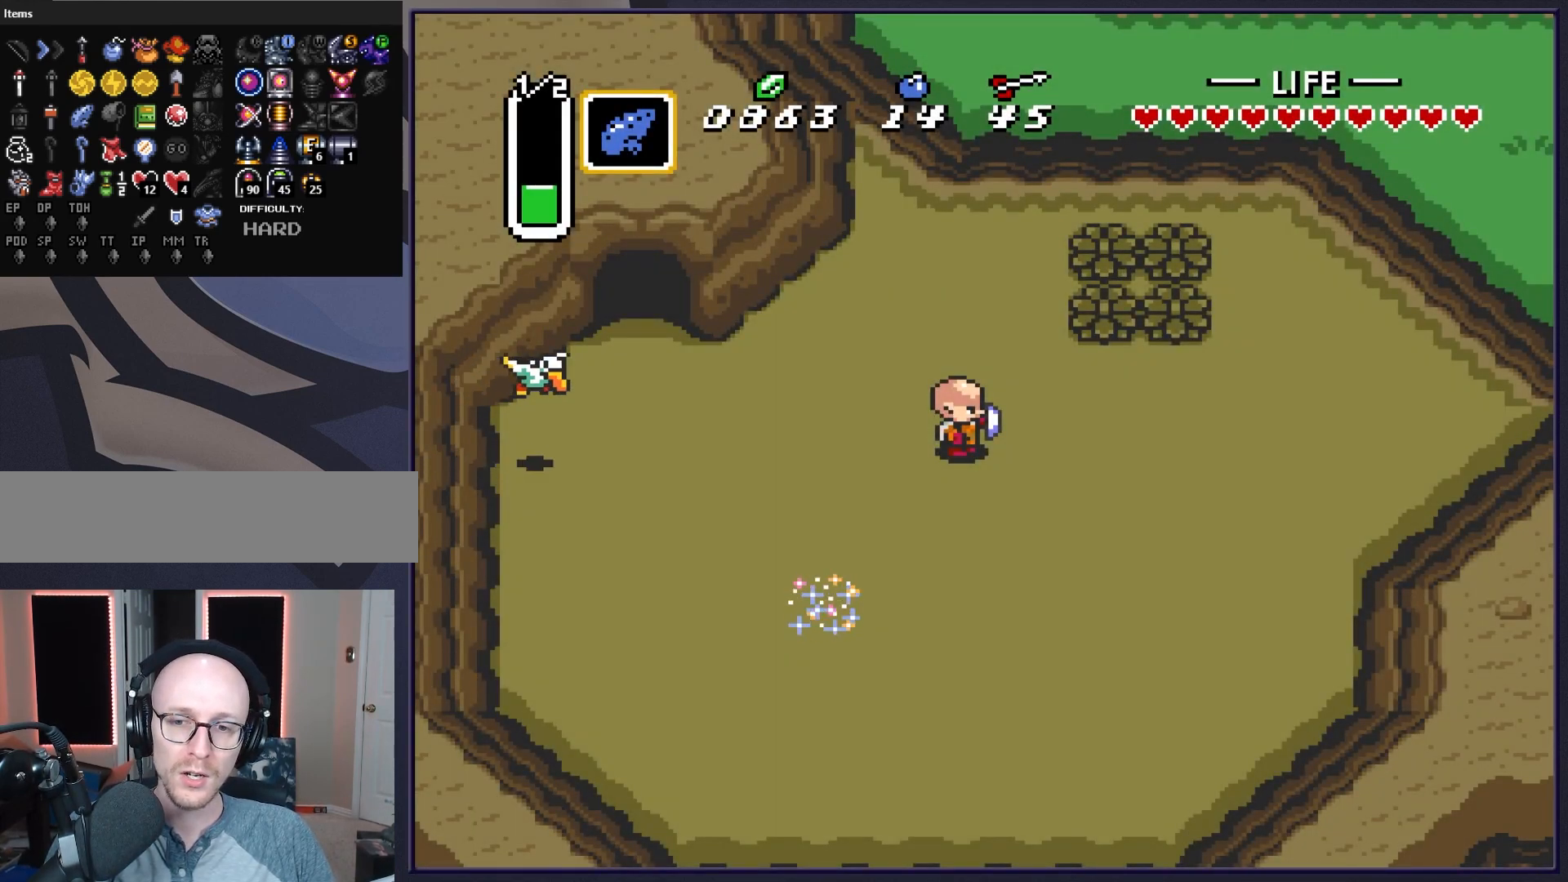
{"buttons": [], "events": []}
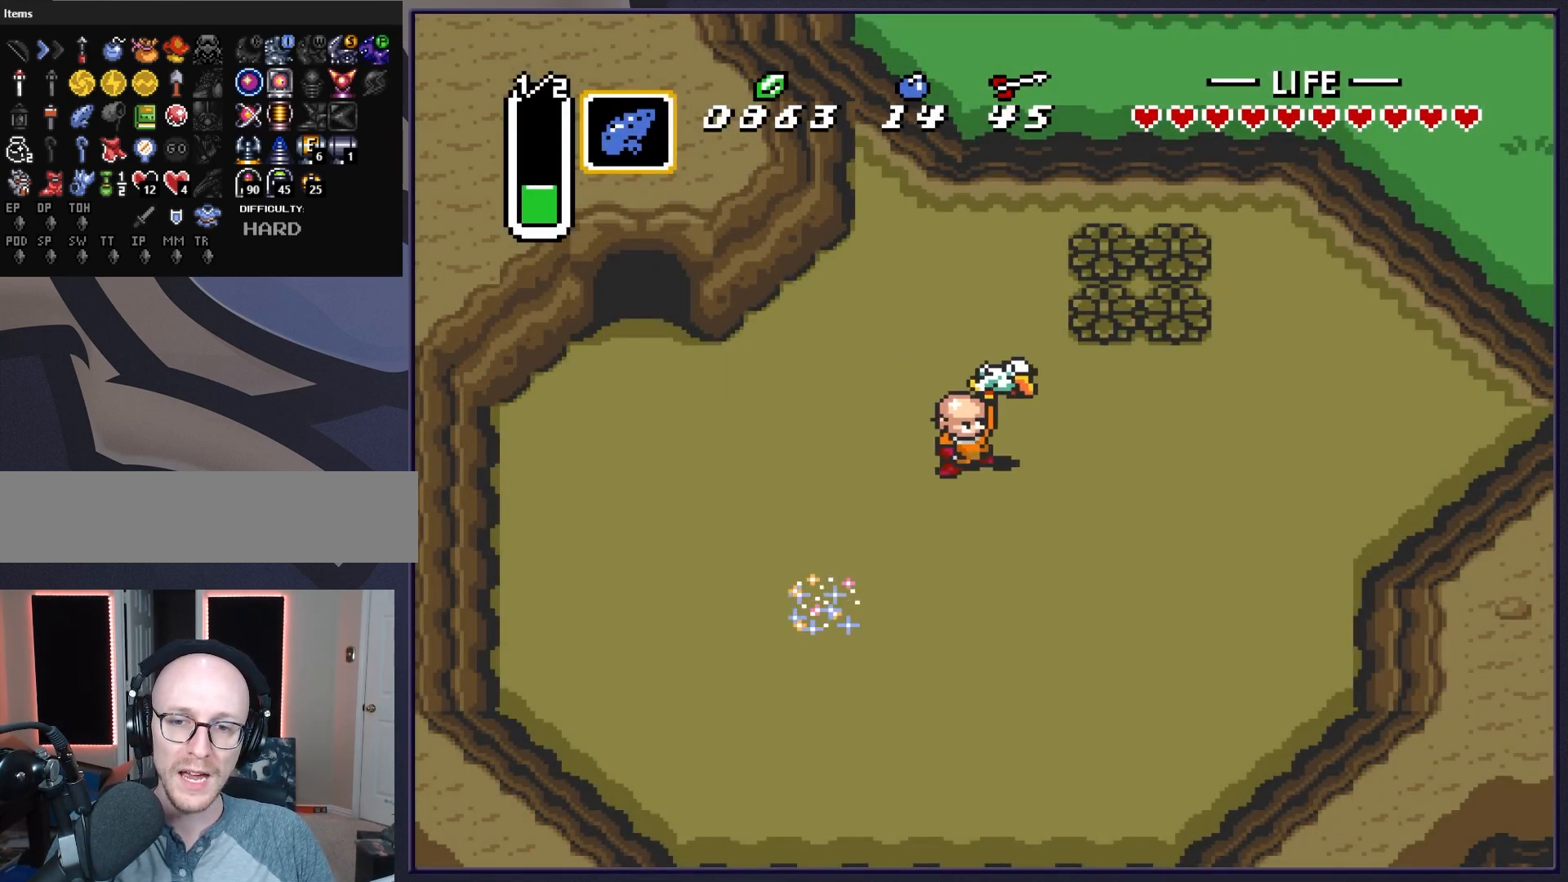
{"buttons": [], "events": []}
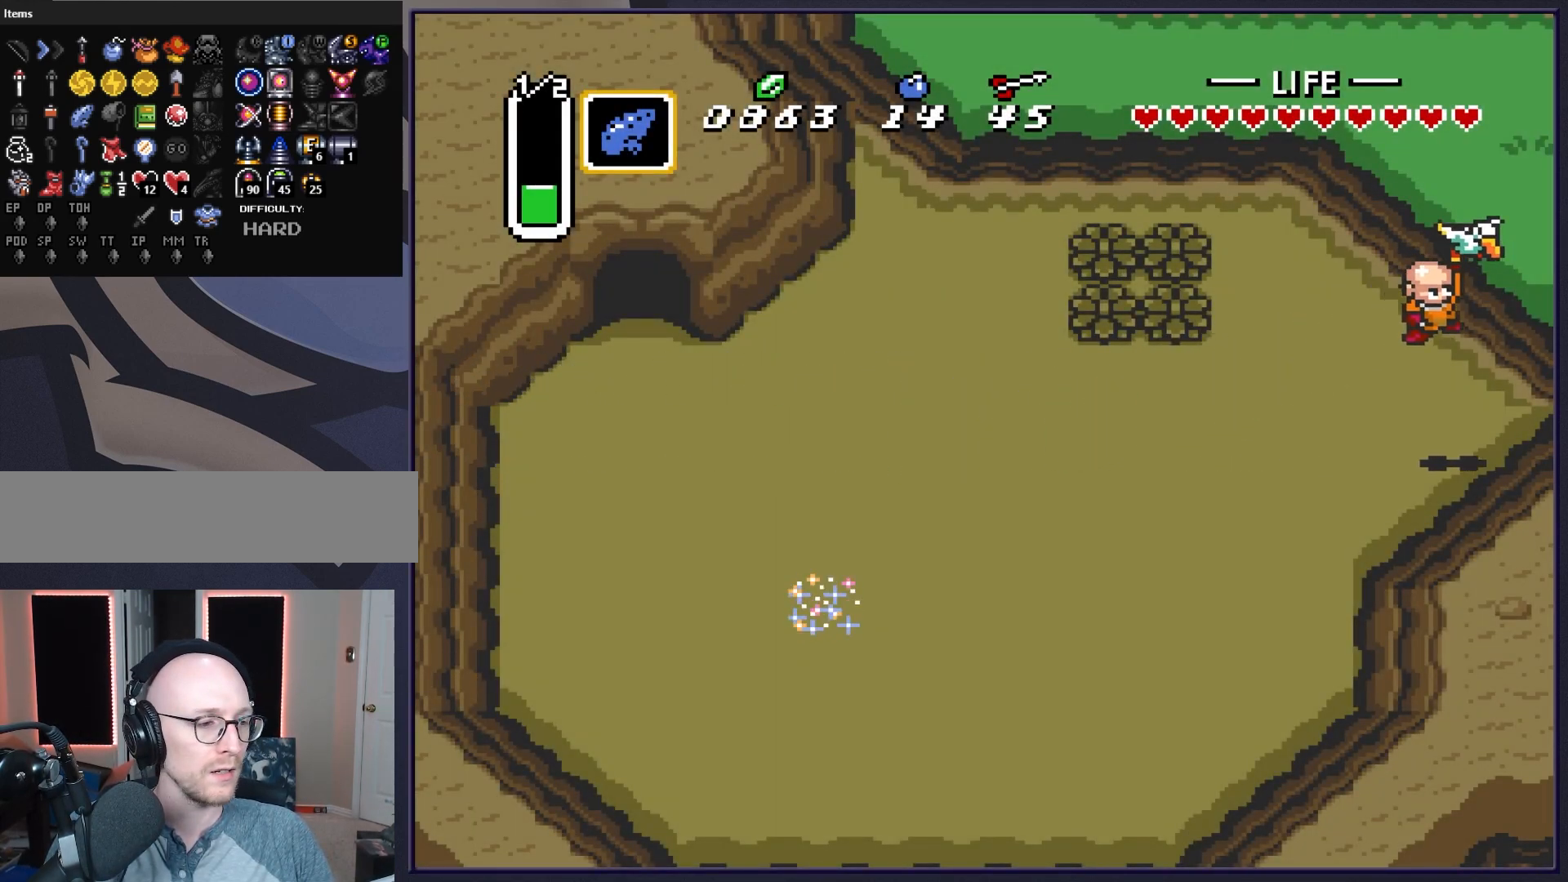
{"buttons": [], "events": [[33, "DPAD_UP", "down"], [250, "A", "down"], [383, "A", "up"], [433, "DPAD_UP", "up"]]}
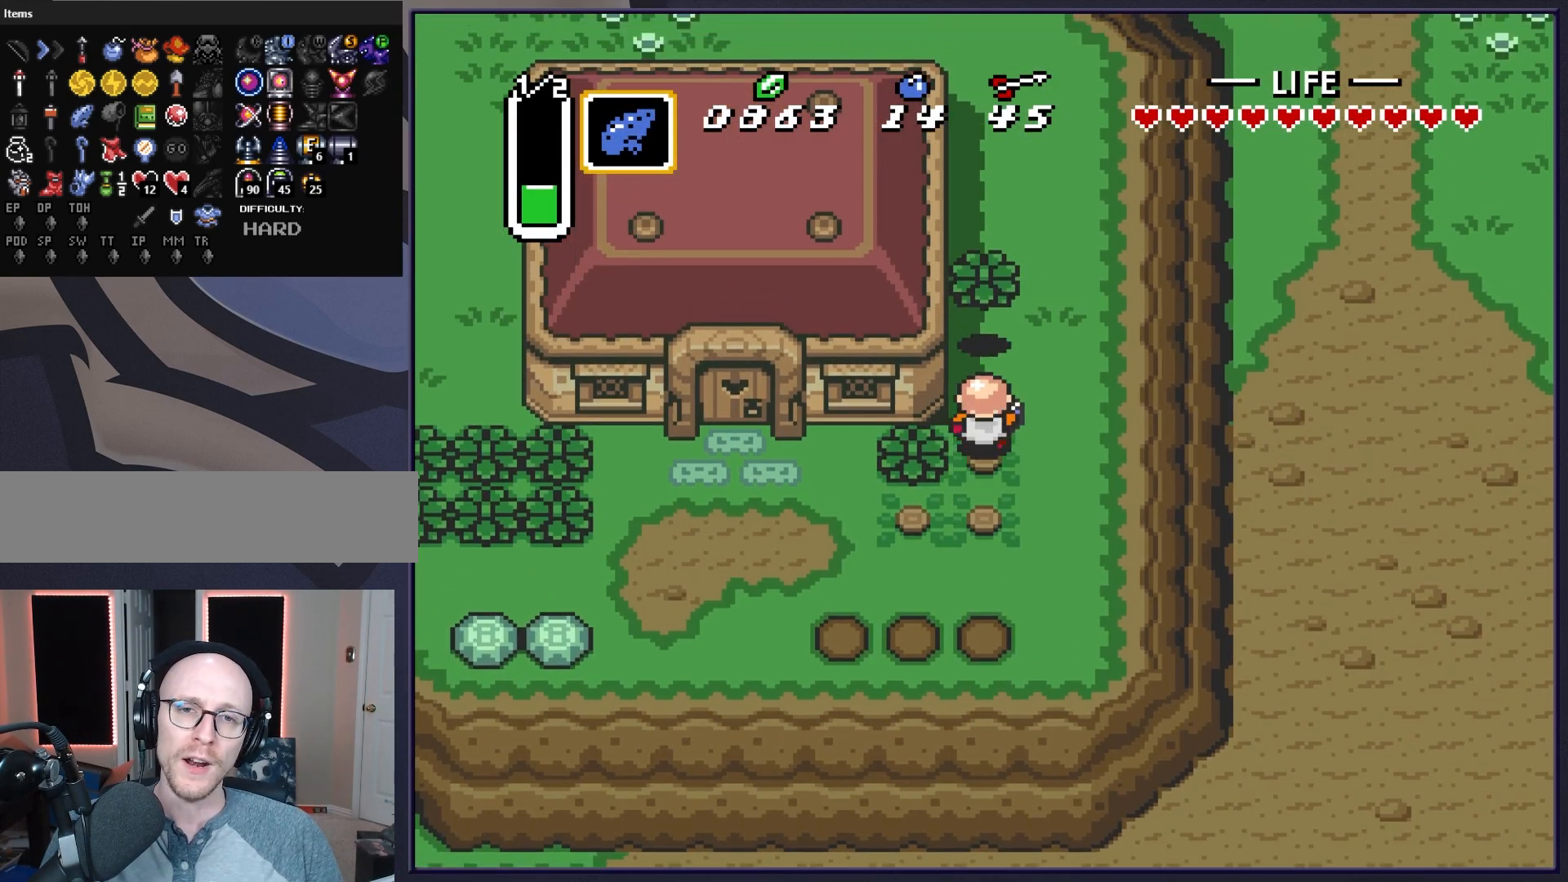
{"buttons": [], "events": [[117, "DPAD_DOWN", "down"], [183, "DPAD_DOWN", "up"]]}